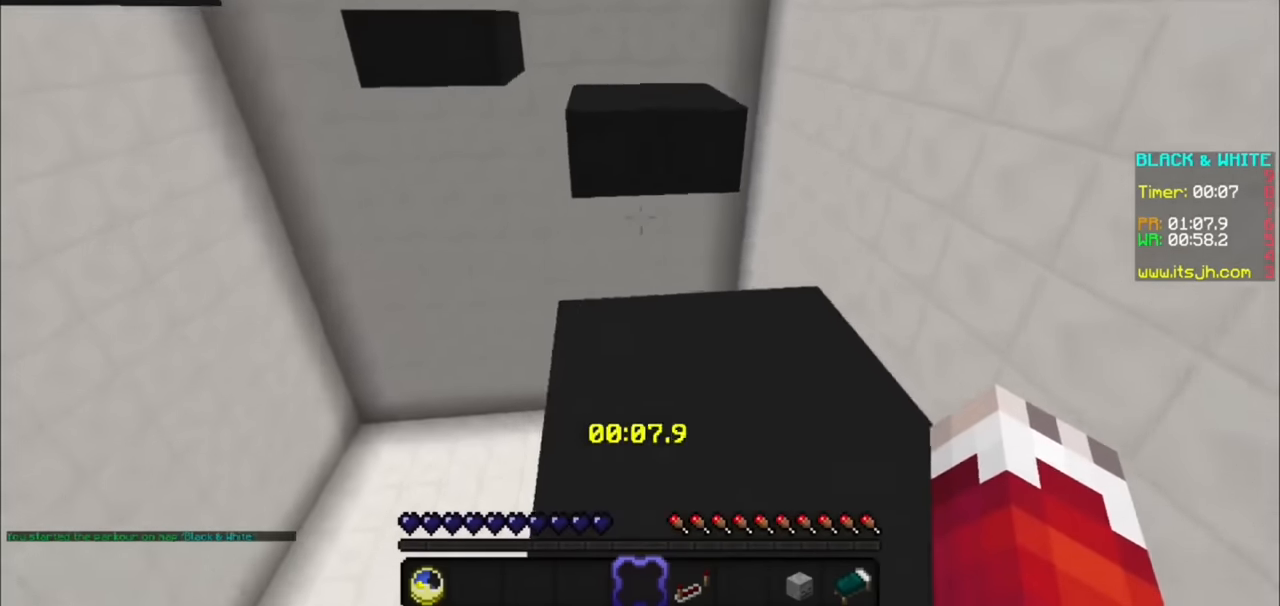
Gameplay with keyboard and mouse; each line is a JSON object with the keys and mouse buttons held at the frame after it. "events" lists presses ("down") and releases ("up") of "a", "d", "s", "mouse_left" and "mouse_right" between this image and that frame as [ms after this image, input, new state], when the widget could be followed in between. "mouse_left", "mouse_right" = the "left", "right" buttons of the "mouse" list. No other keys are recorded. Fast repeated clicks can show as one long hold. Mouse movement is not recorded.
{"keys": [], "mouse": [], "events": []}
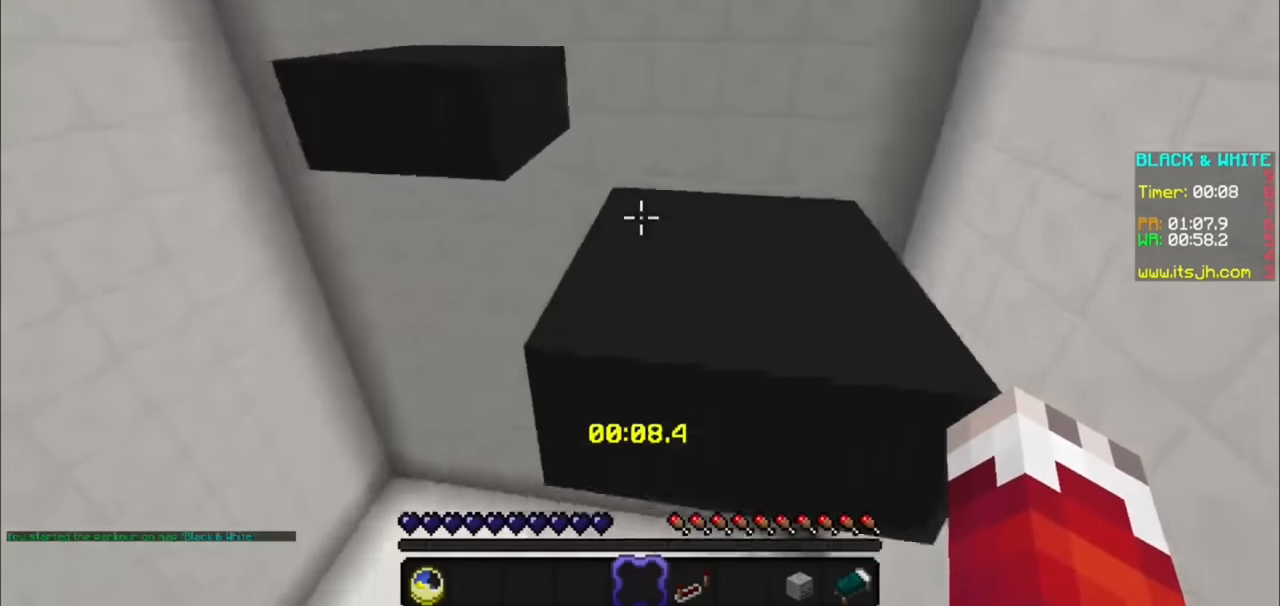
{"keys": [], "mouse": [], "events": []}
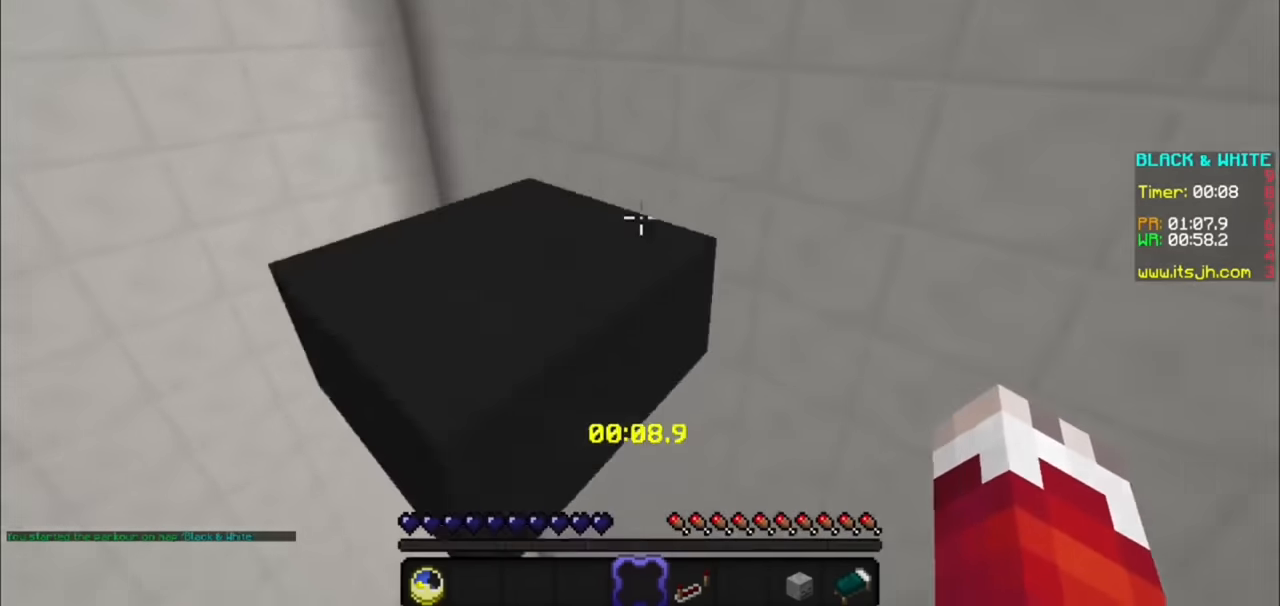
{"keys": [], "mouse": [], "events": [[133, "d", "down"], [333, "d", "up"]]}
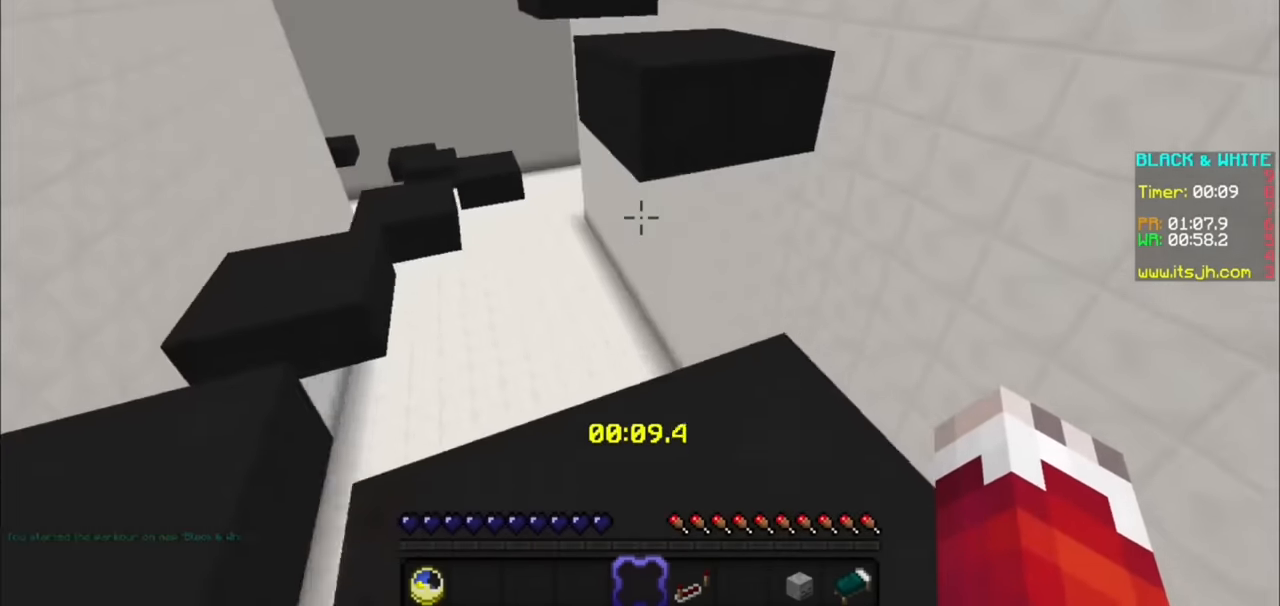
{"keys": [], "mouse": [], "events": []}
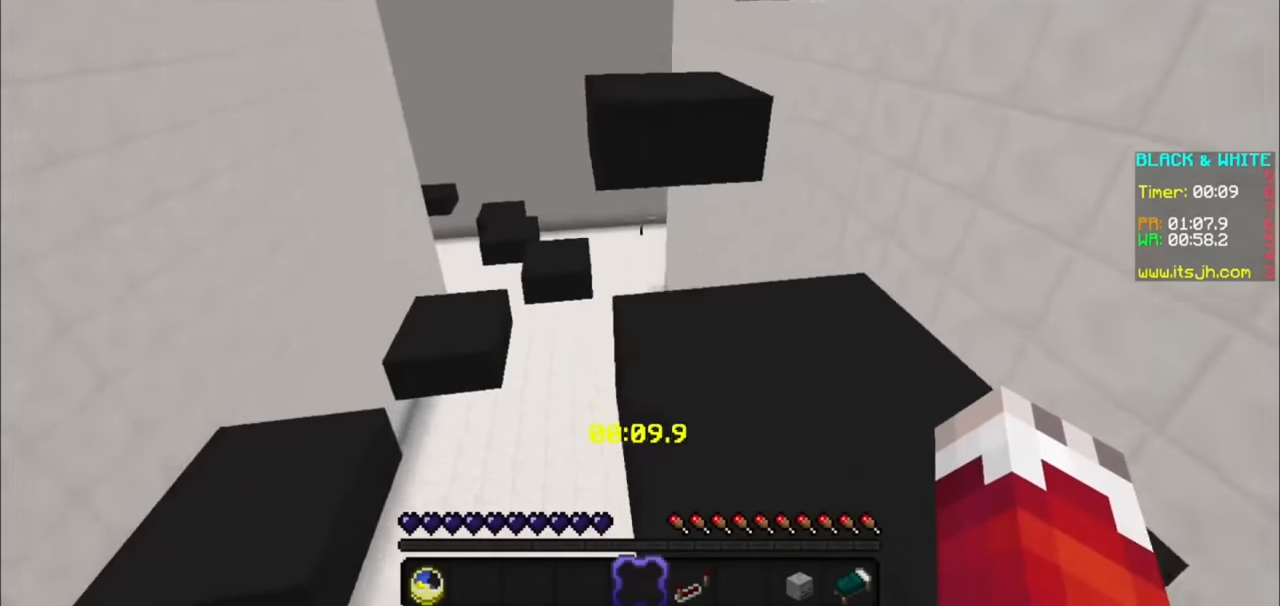
{"keys": [], "mouse": [], "events": []}
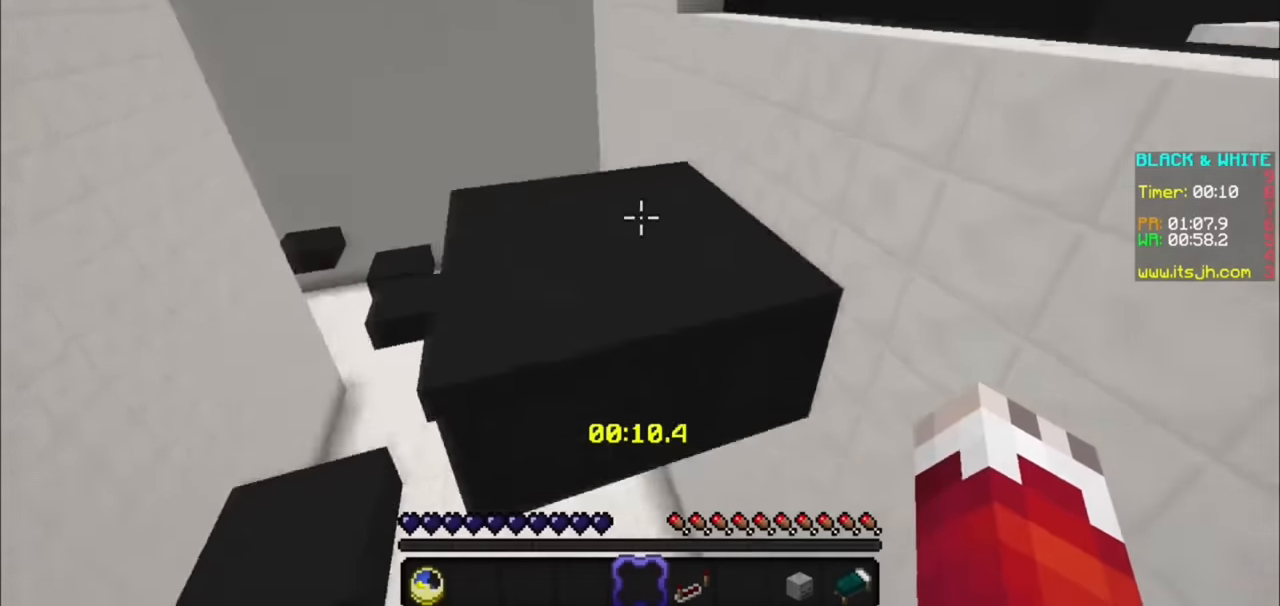
{"keys": [], "mouse": [], "events": [[100, "a", "down"], [233, "a", "up"]]}
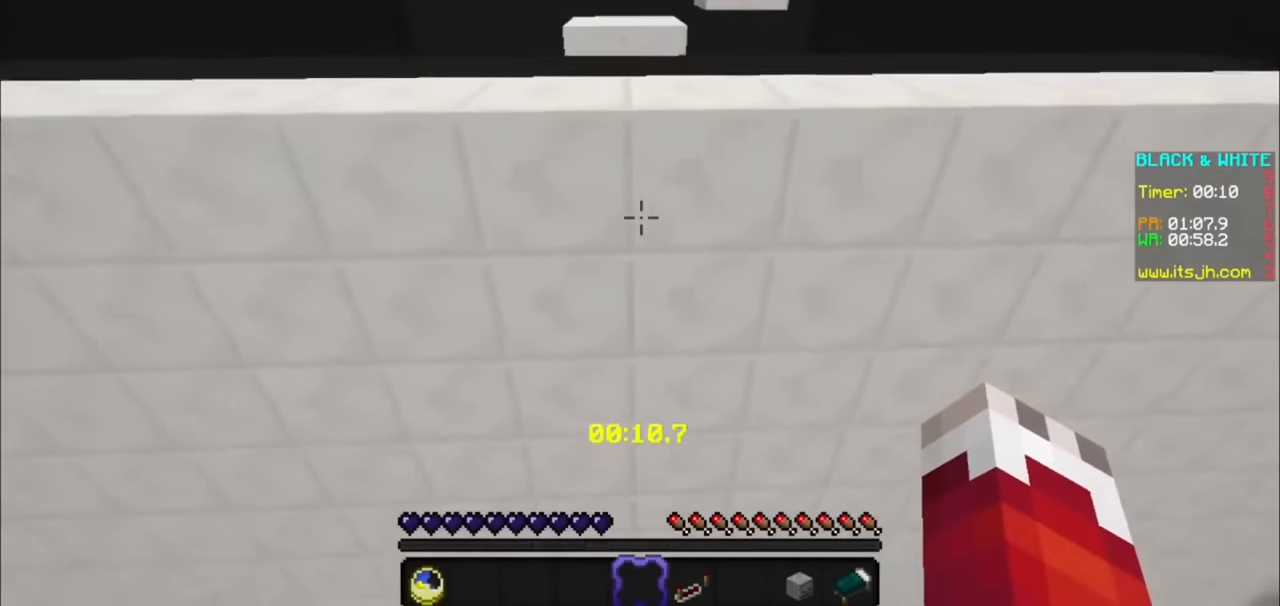
{"keys": [], "mouse": [], "events": []}
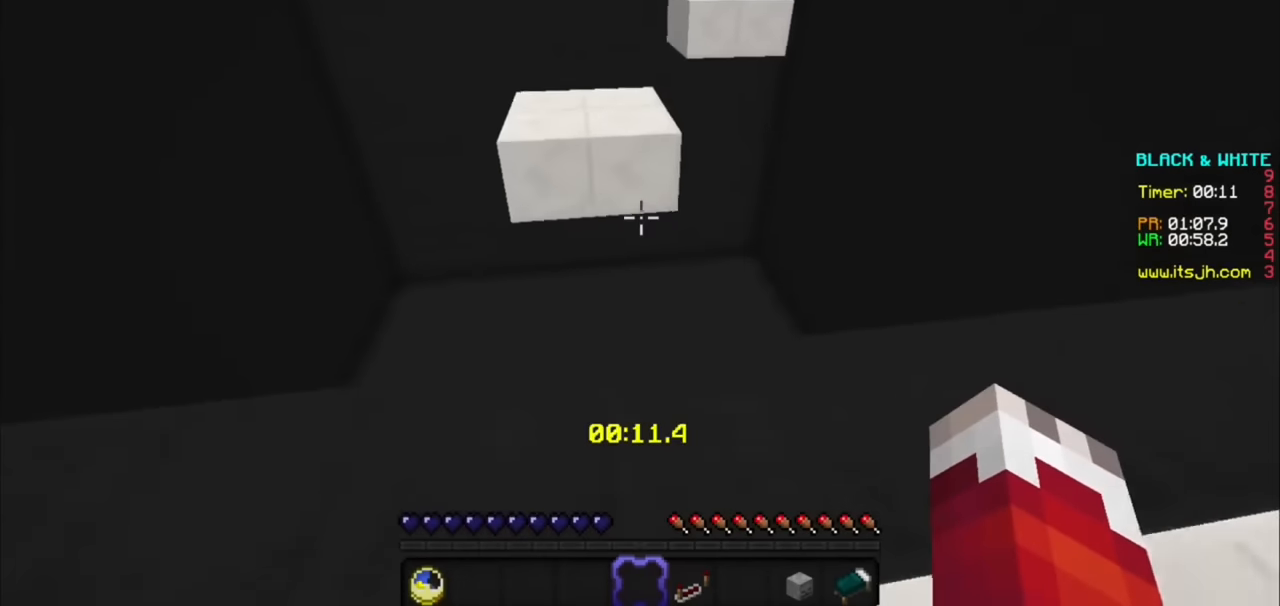
{"keys": [], "mouse": [], "events": []}
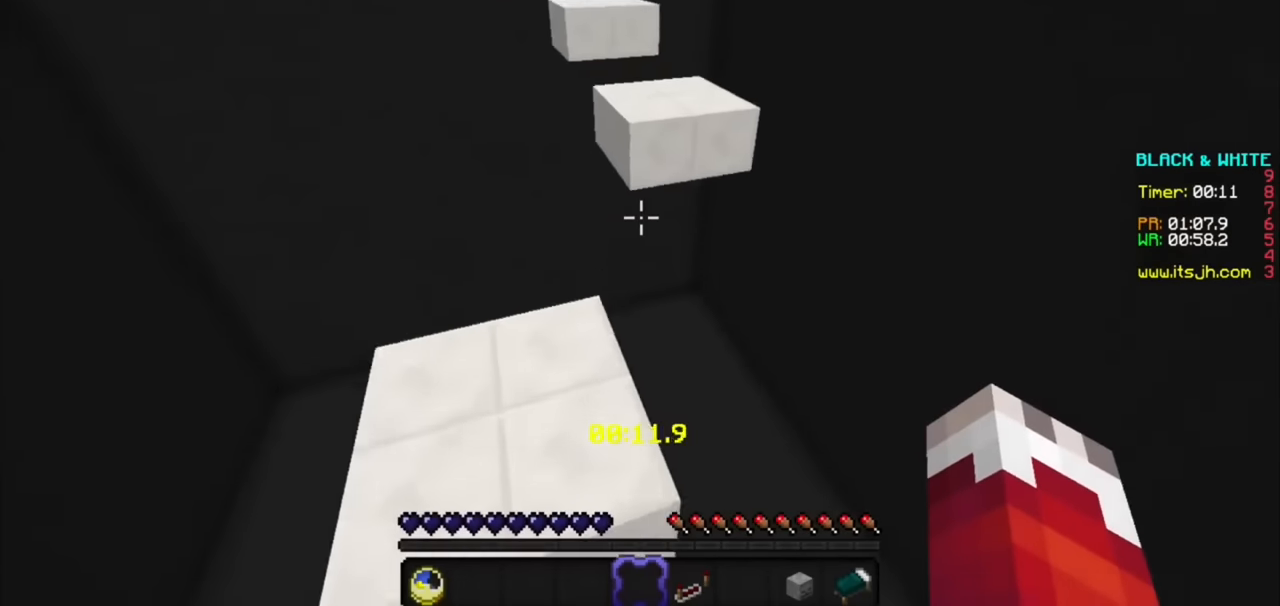
{"keys": [], "mouse": [], "events": [[33, "a", "down"], [167, "a", "up"]]}
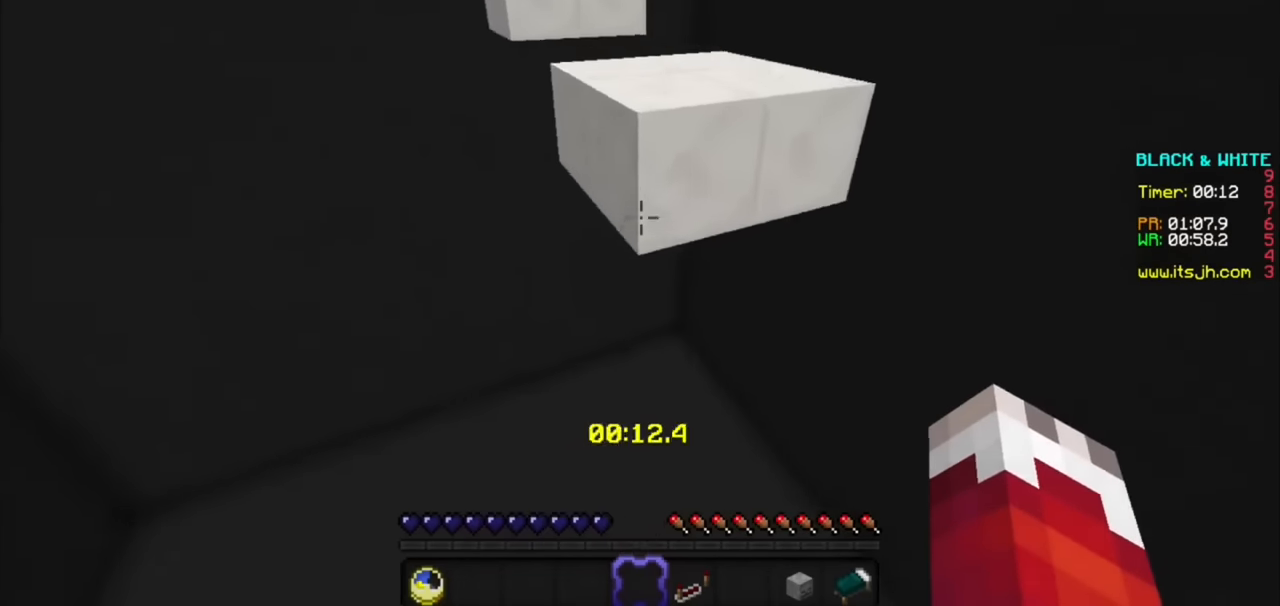
{"keys": [], "mouse": [], "events": [[100, "mouse_left", "down"], [200, "mouse_left", "up"]]}
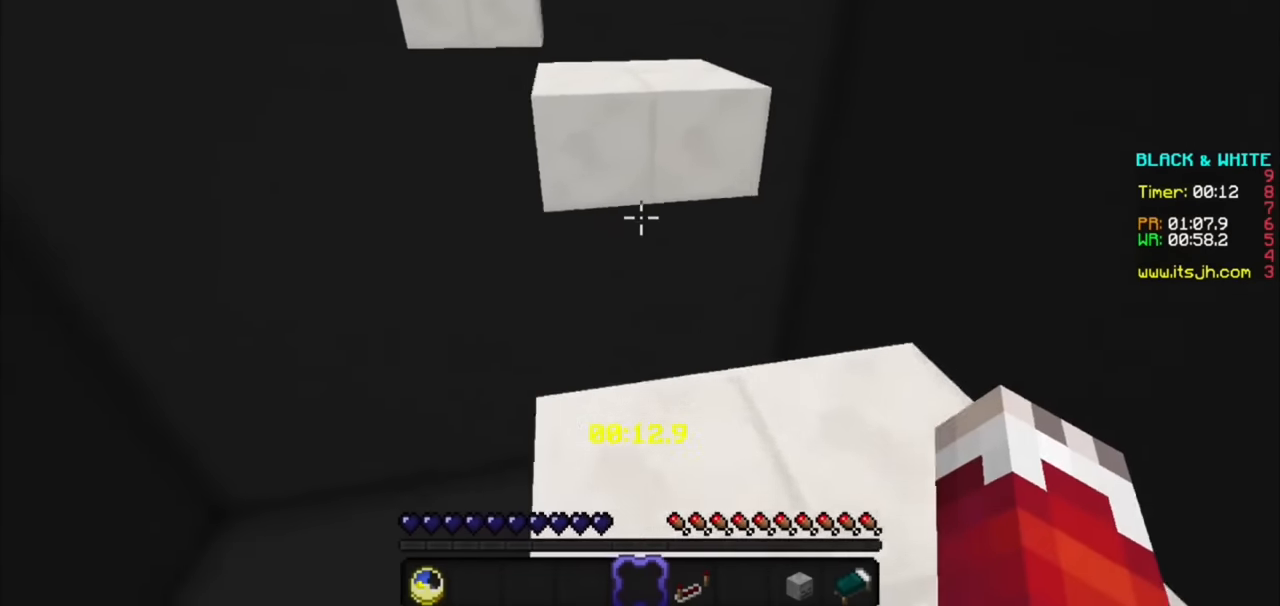
{"keys": [], "mouse": [], "events": []}
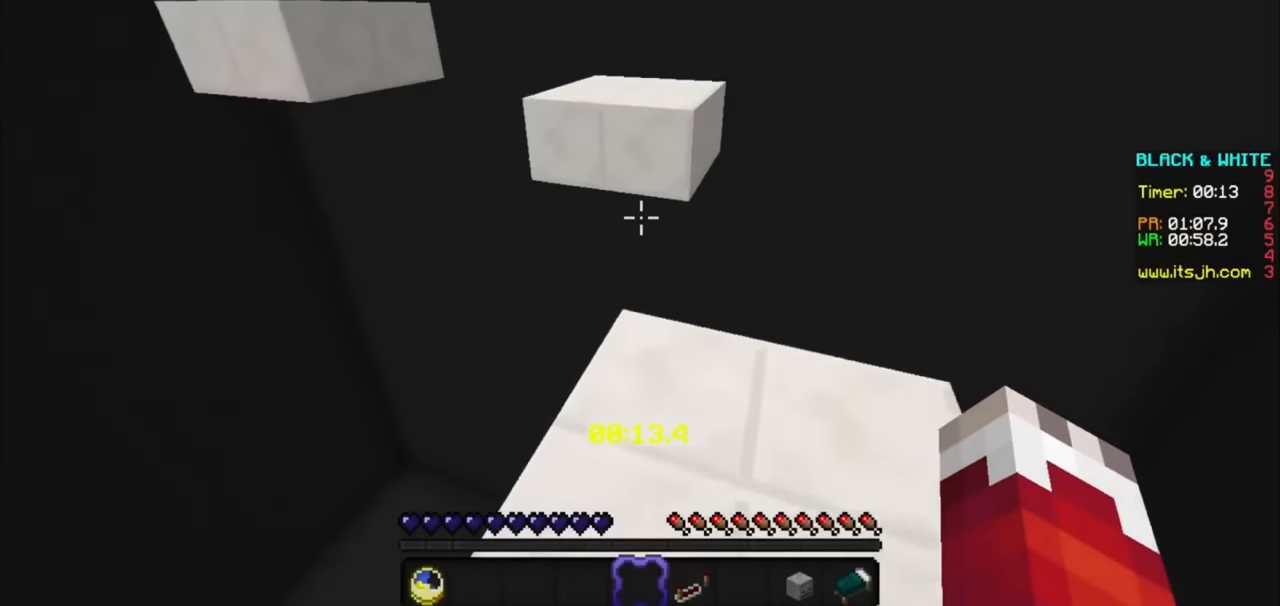
{"keys": [], "mouse": [], "events": []}
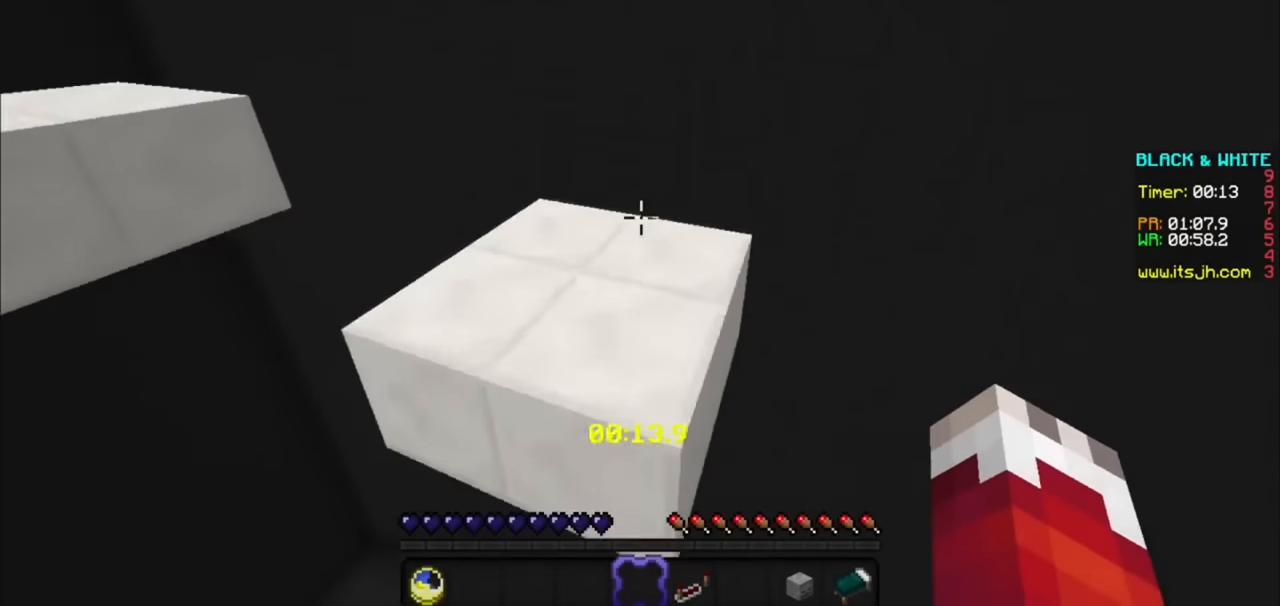
{"keys": [], "mouse": [], "events": [[100, "d", "down"], [333, "d", "up"]]}
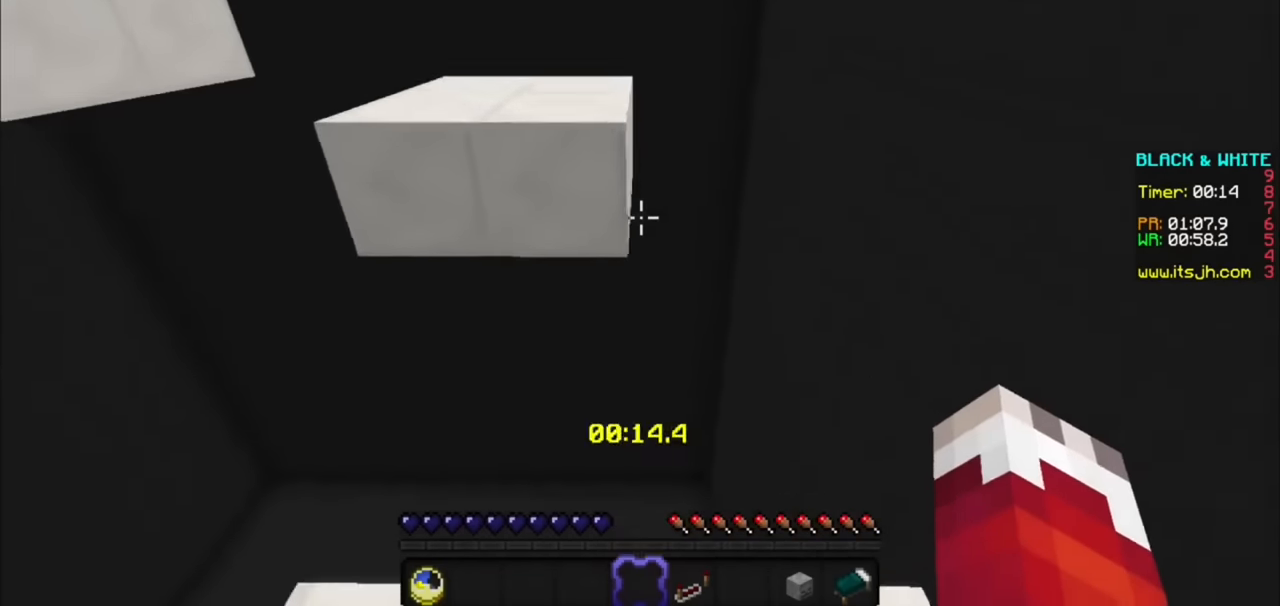
{"keys": [], "mouse": [], "events": []}
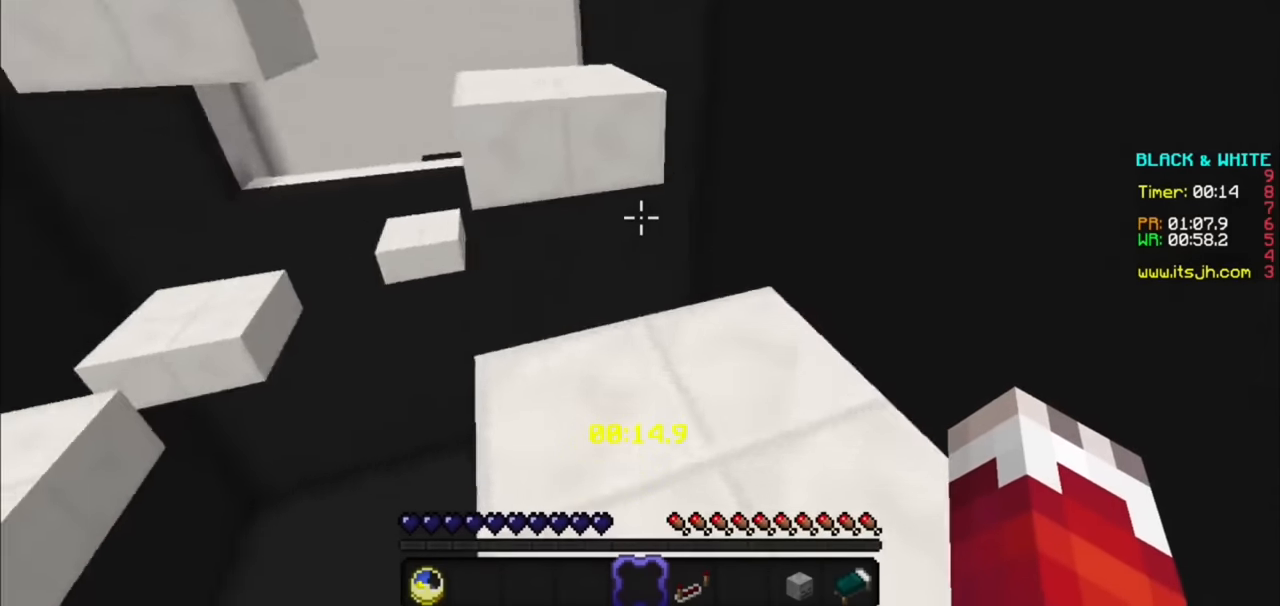
{"keys": [], "mouse": [], "events": []}
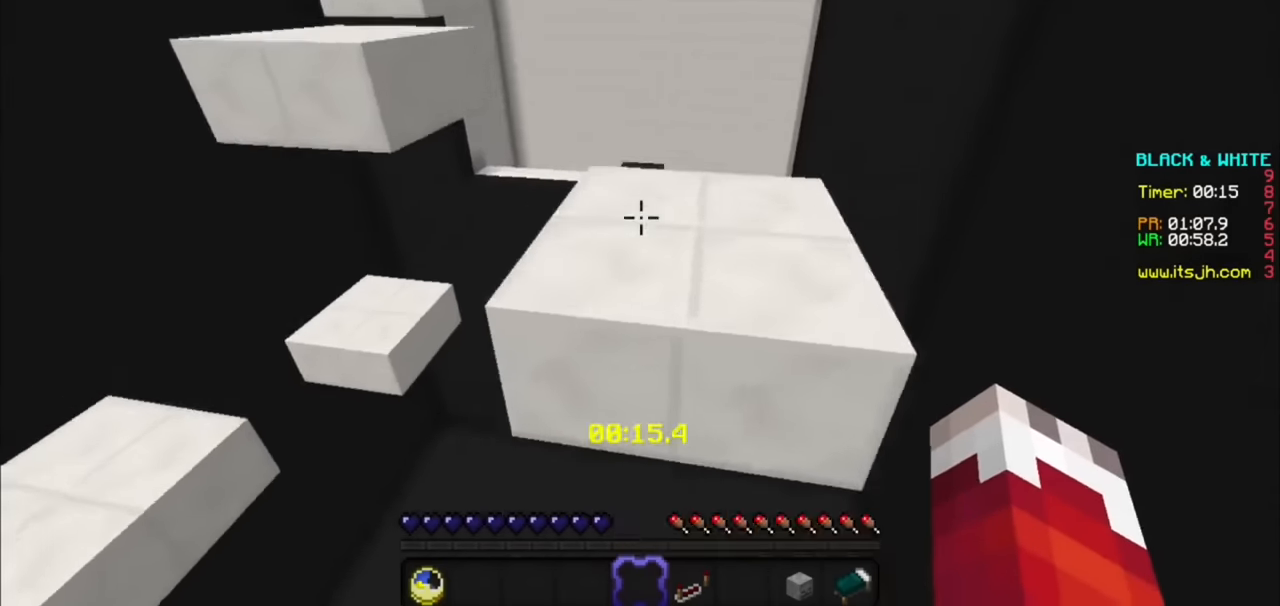
{"keys": [], "mouse": [], "events": []}
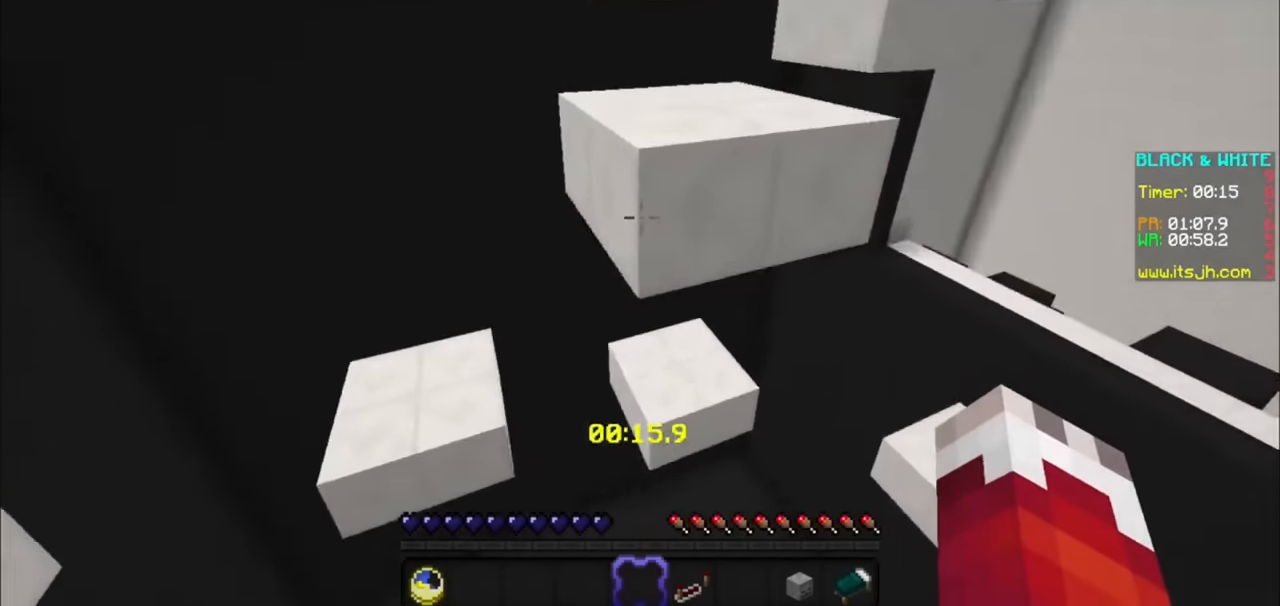
{"keys": [], "mouse": [], "events": []}
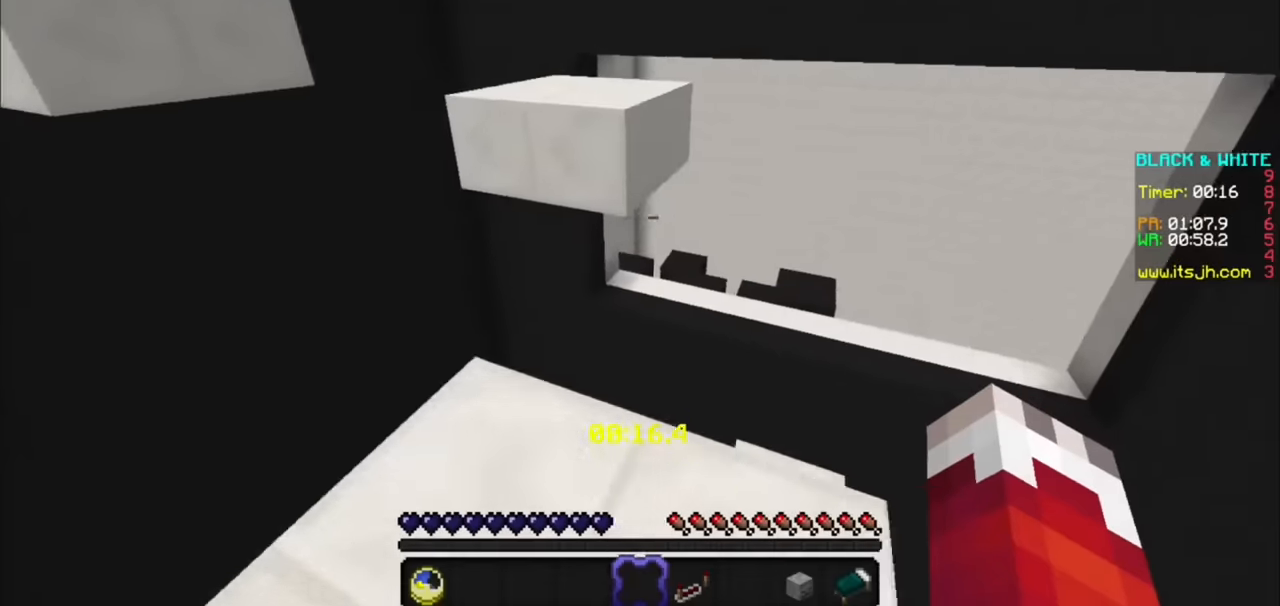
{"keys": [], "mouse": [], "events": []}
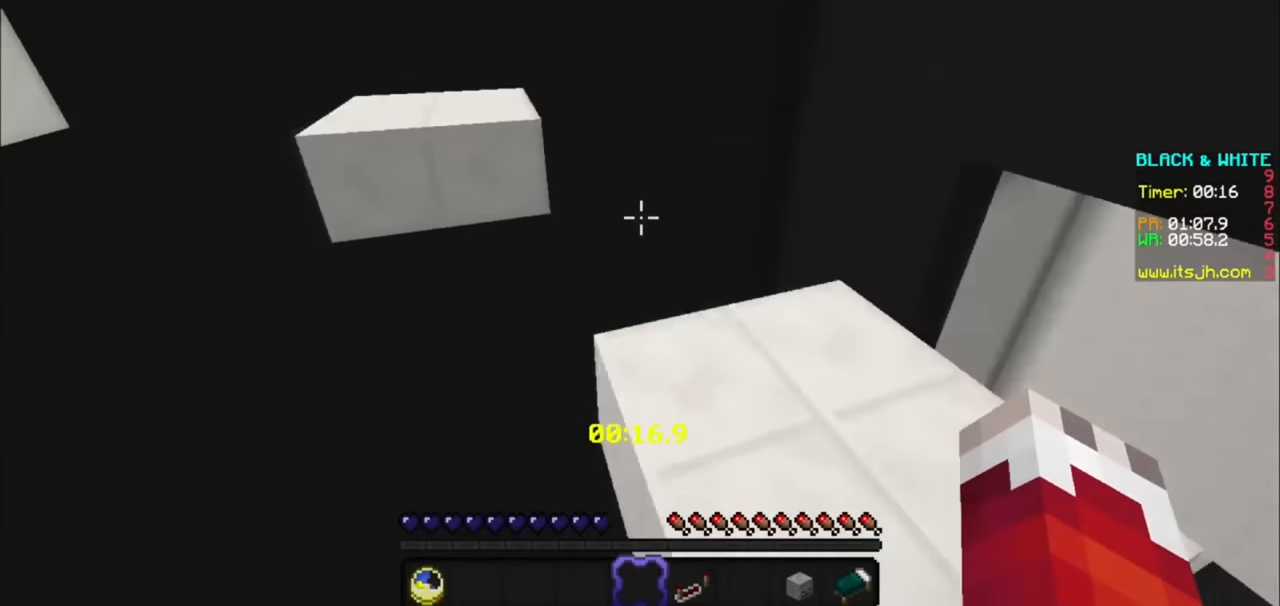
{"keys": [], "mouse": [], "events": []}
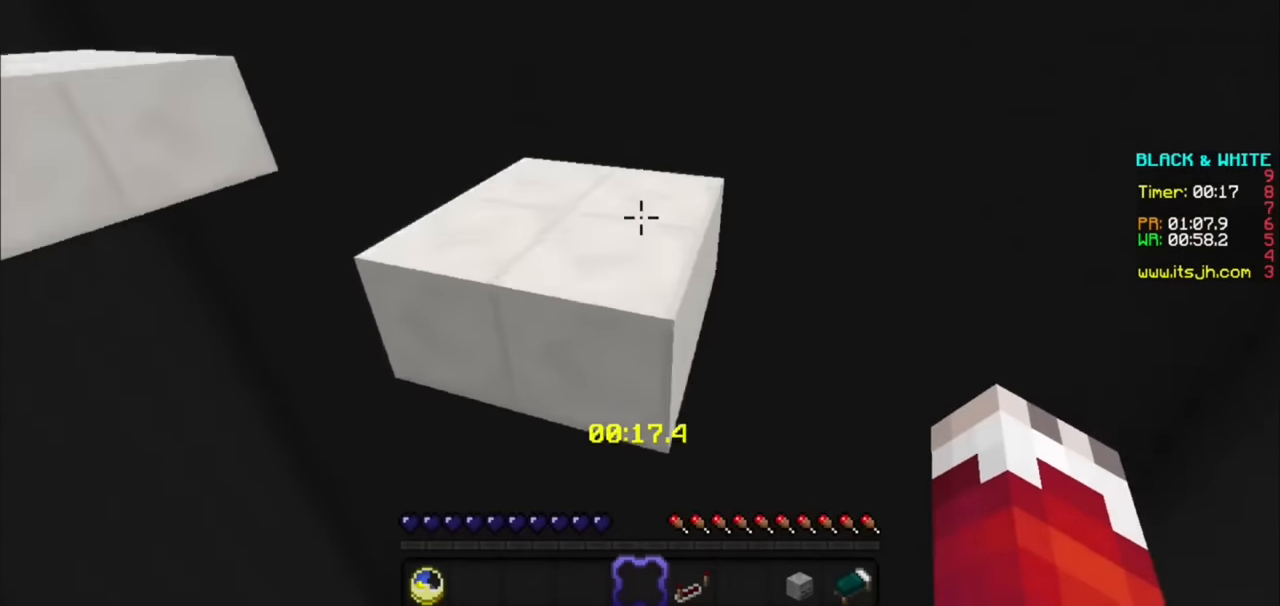
{"keys": [], "mouse": [], "events": []}
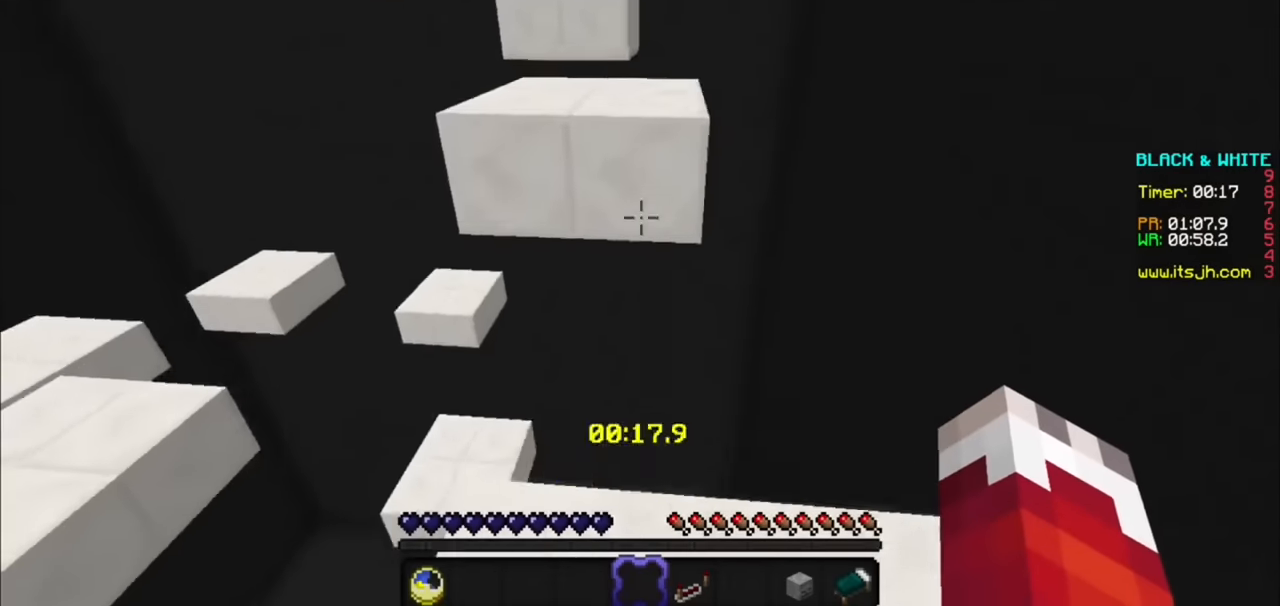
{"keys": [], "mouse": [], "events": []}
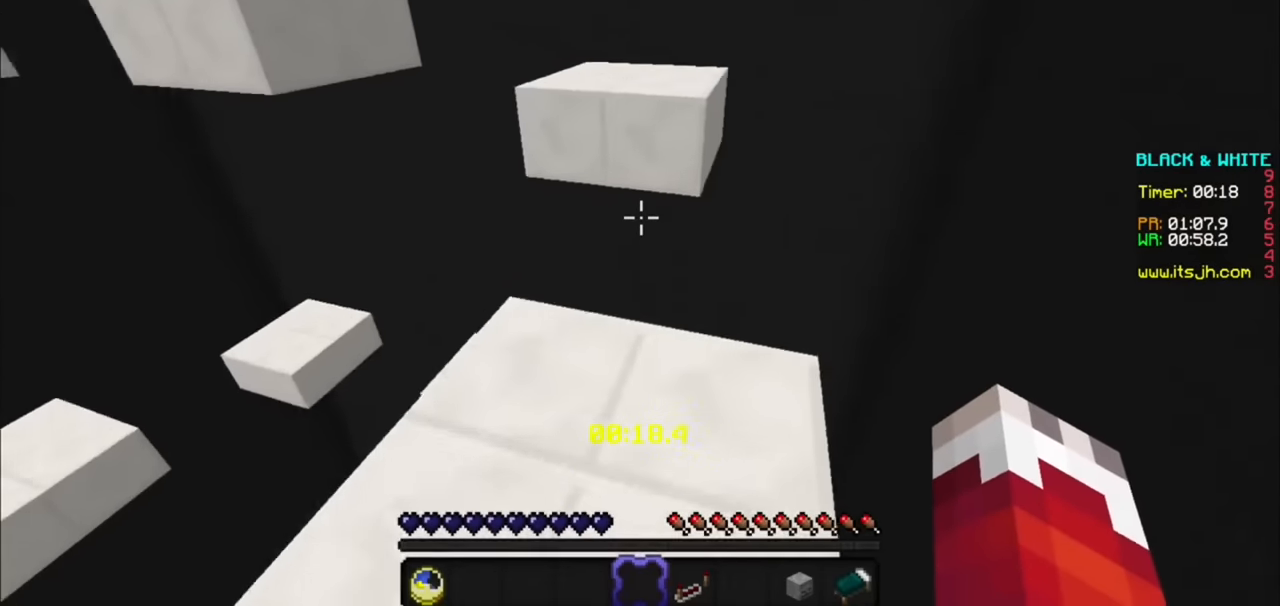
{"keys": [], "mouse": [], "events": []}
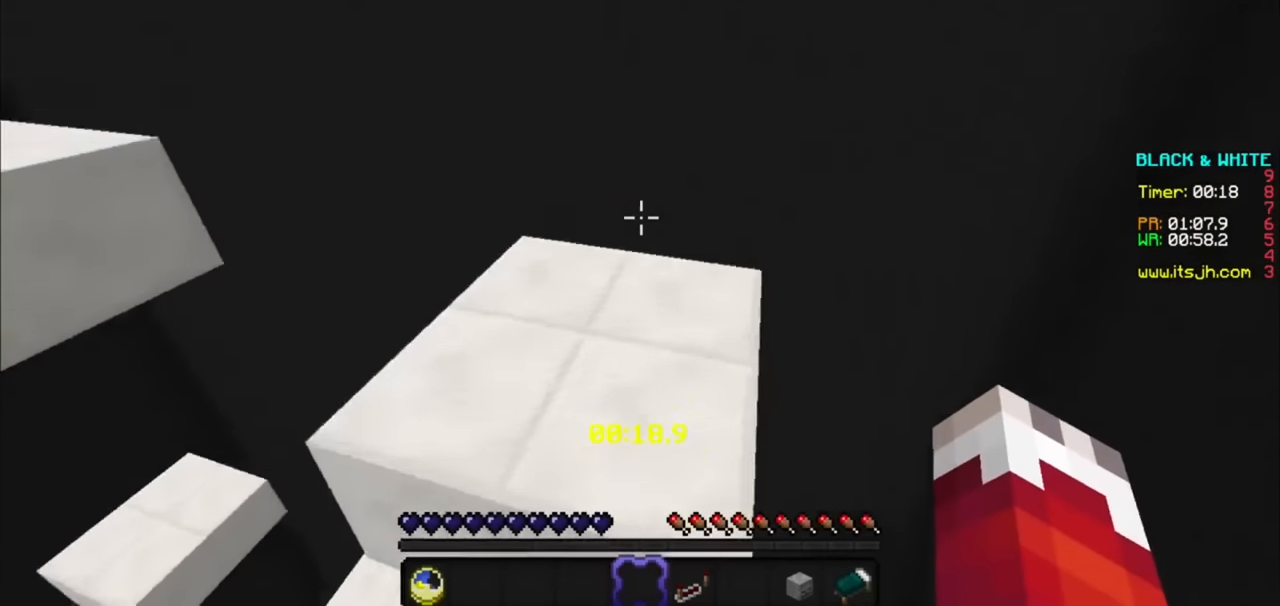
{"keys": [], "mouse": [], "events": [[66, "d", "down"], [200, "d", "up"]]}
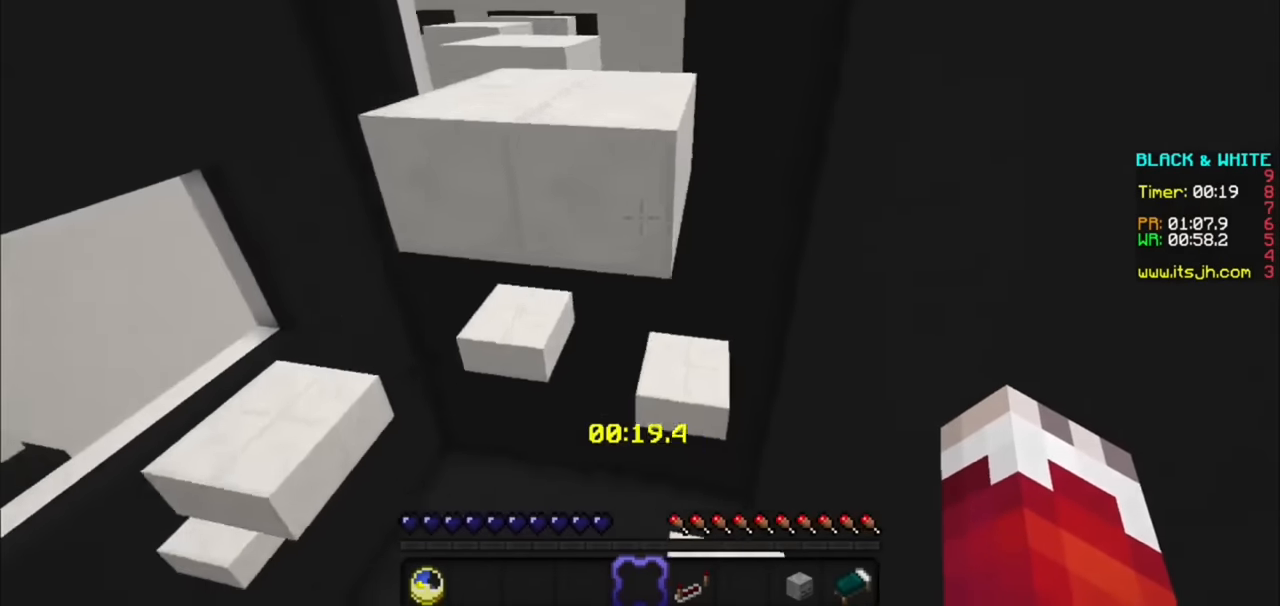
{"keys": ["a"], "mouse": [], "events": [[233, "a", "down"]]}
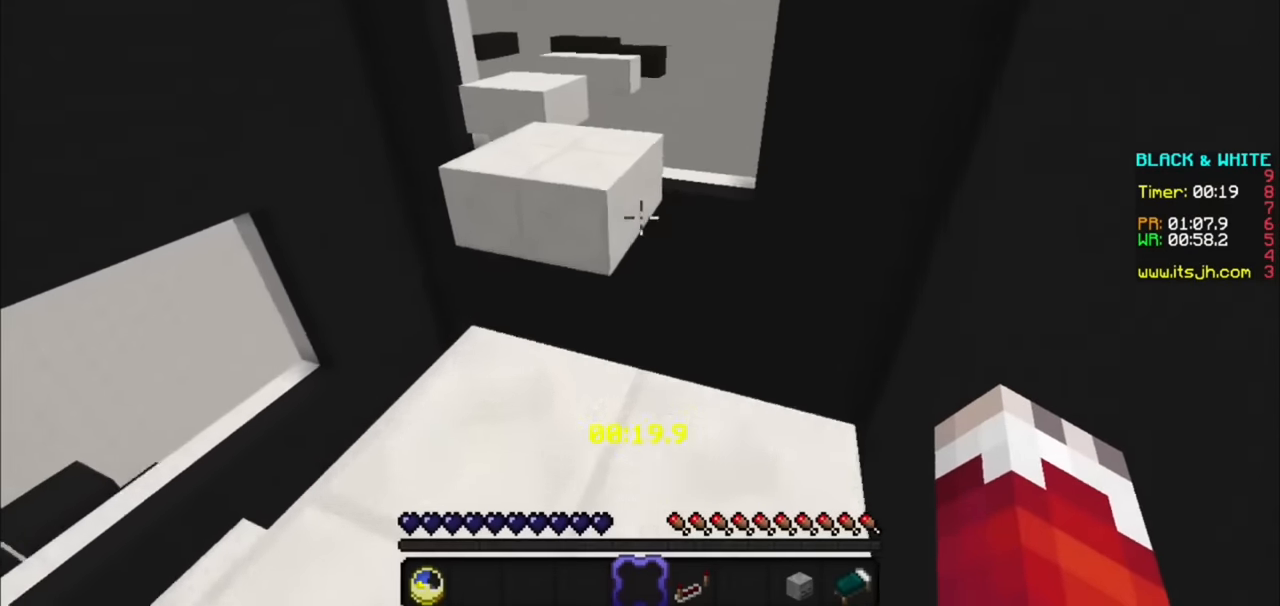
{"keys": ["a"], "mouse": [], "events": [[33, "a", "up"], [500, "a", "down"]]}
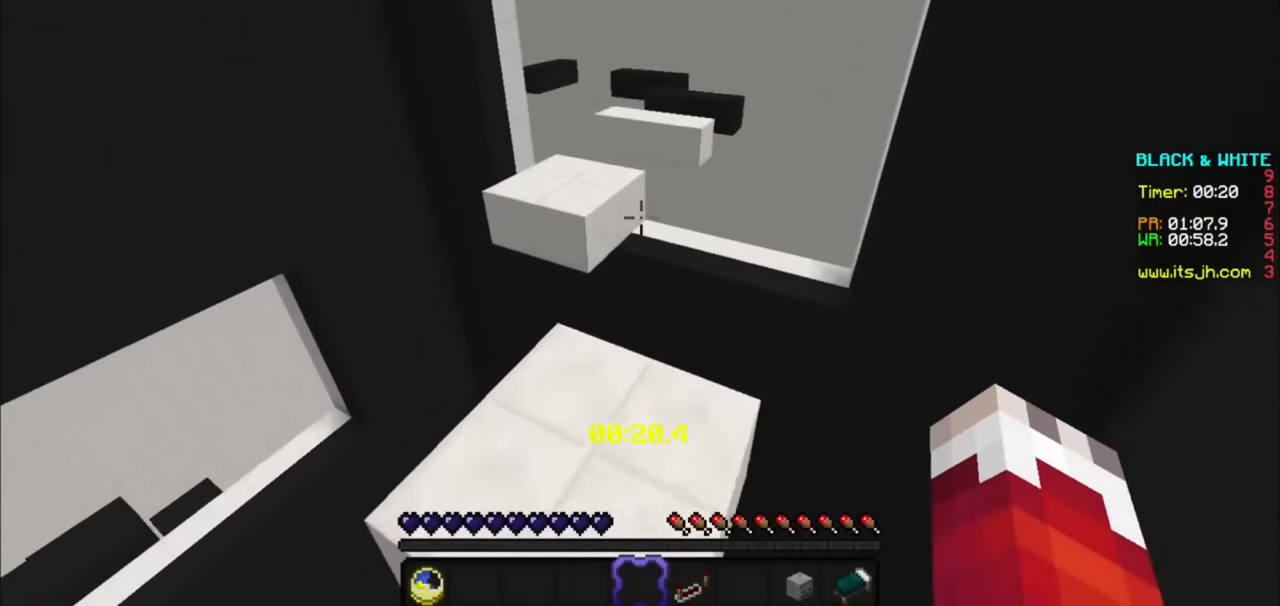
{"keys": [], "mouse": [], "events": [[333, "a", "up"]]}
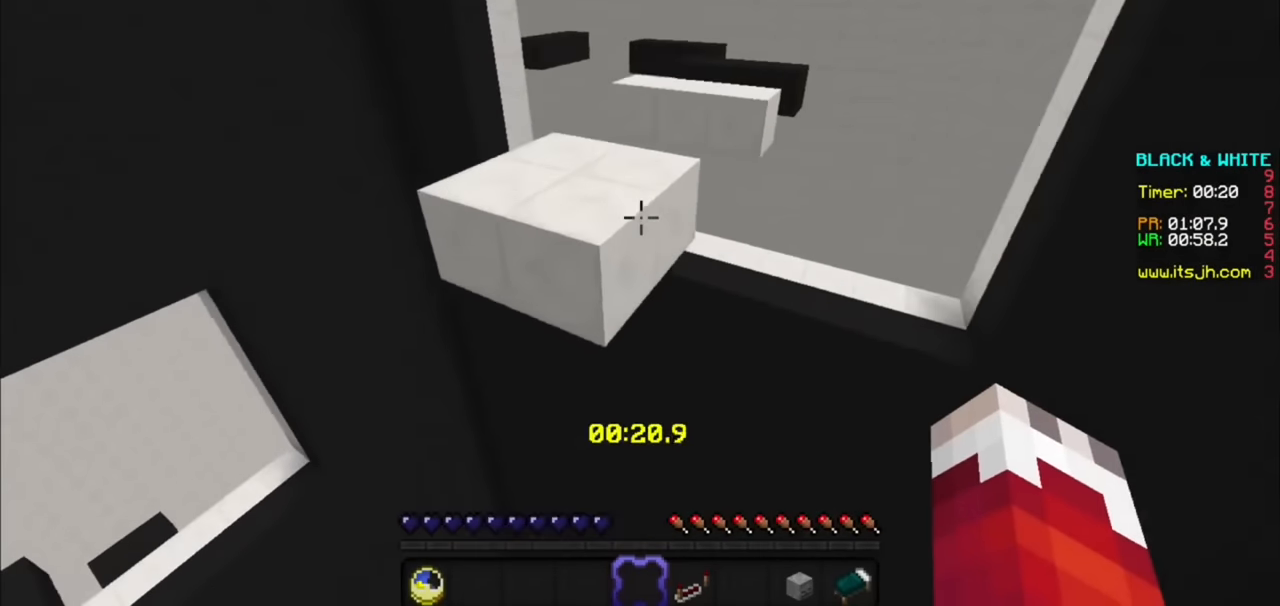
{"keys": [], "mouse": [], "events": [[233, "a", "down"], [366, "a", "up"]]}